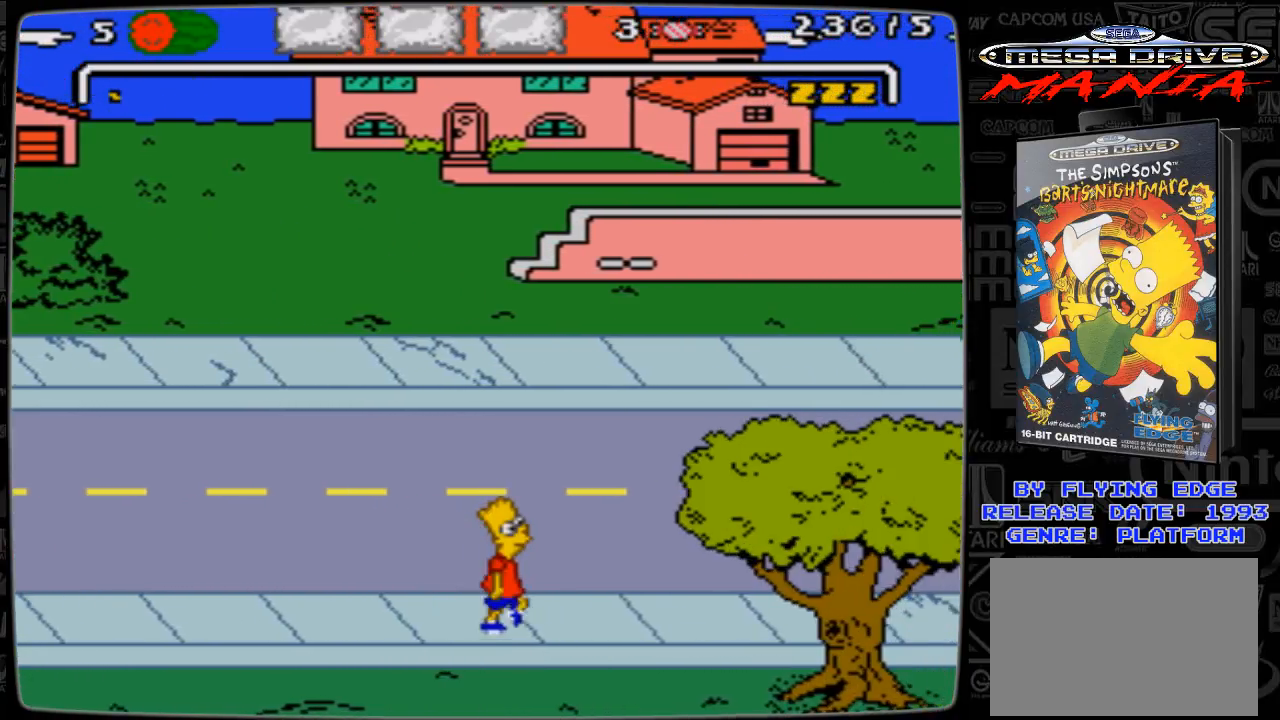
Gameplay with a controller; each line is a JSON object with the inputs held at the frame after it. "events" lists button and stick changes between this image and that frame as [ms after this image, input, new state], when the widget could be followed in between. Not read: L3 R3.
{"buttons": ["DPAD_RIGHT"], "events": []}
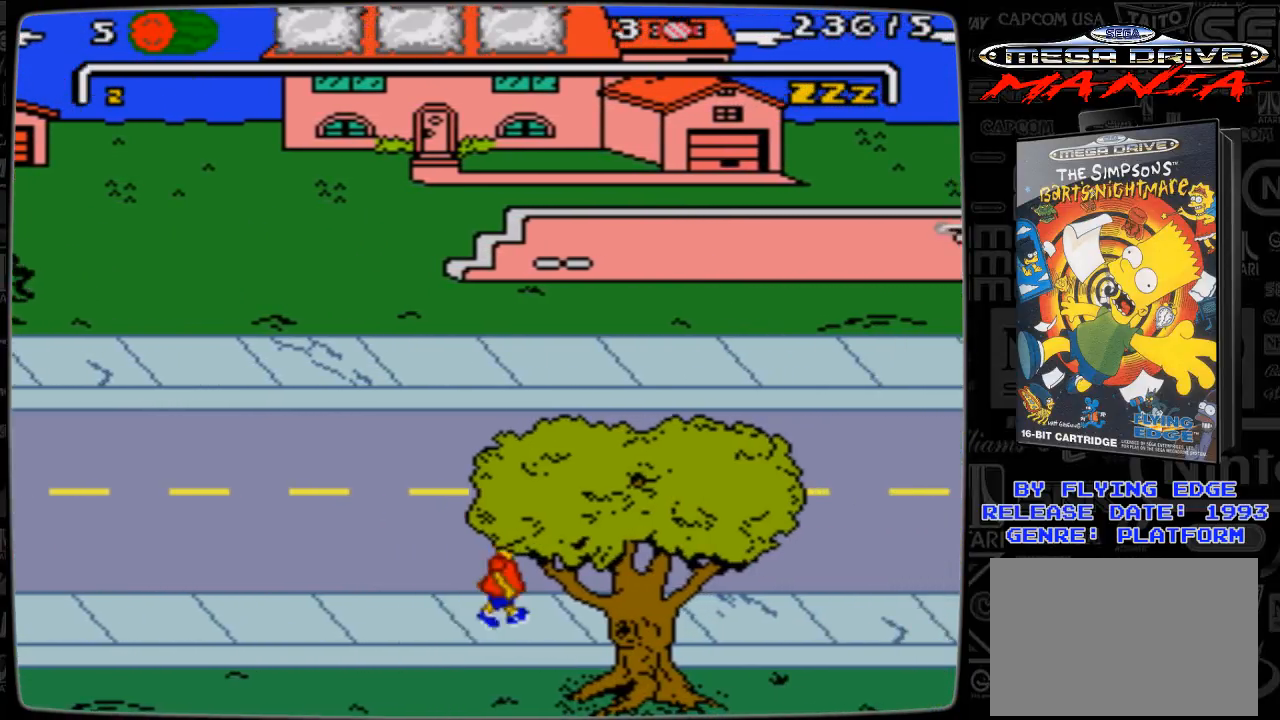
{"buttons": ["DPAD_RIGHT"], "events": []}
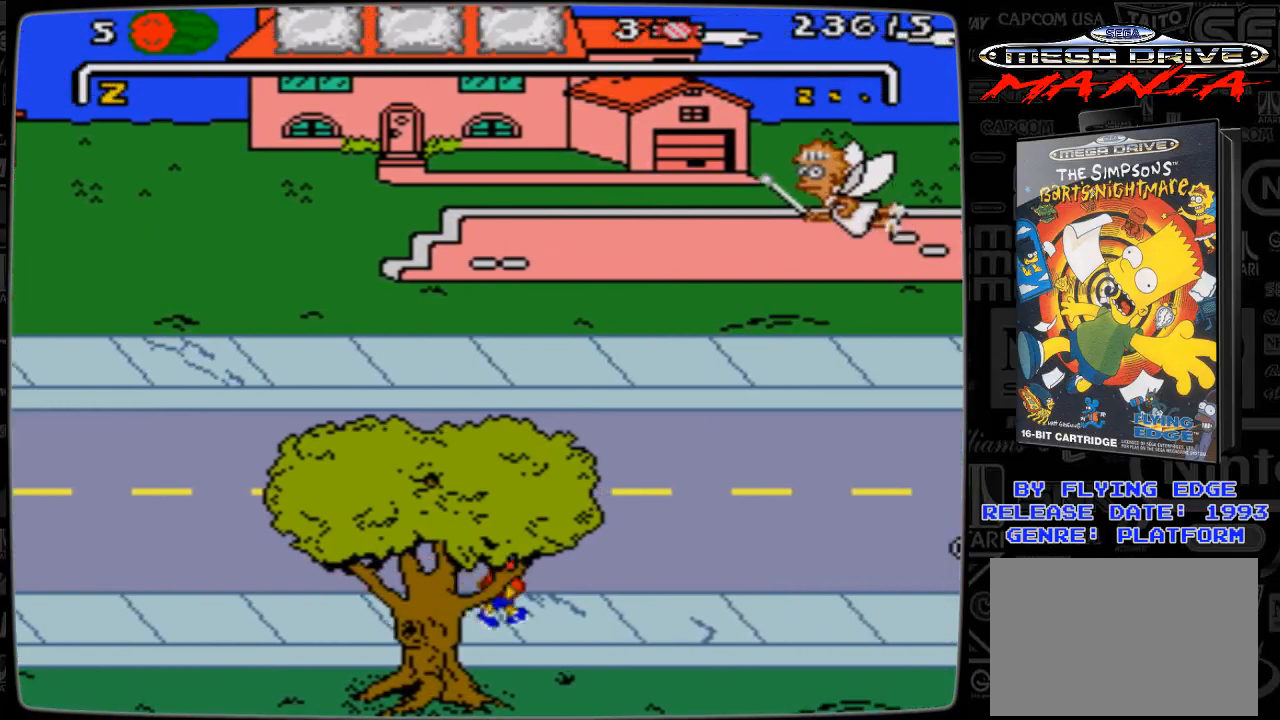
{"buttons": ["DPAD_RIGHT"], "events": []}
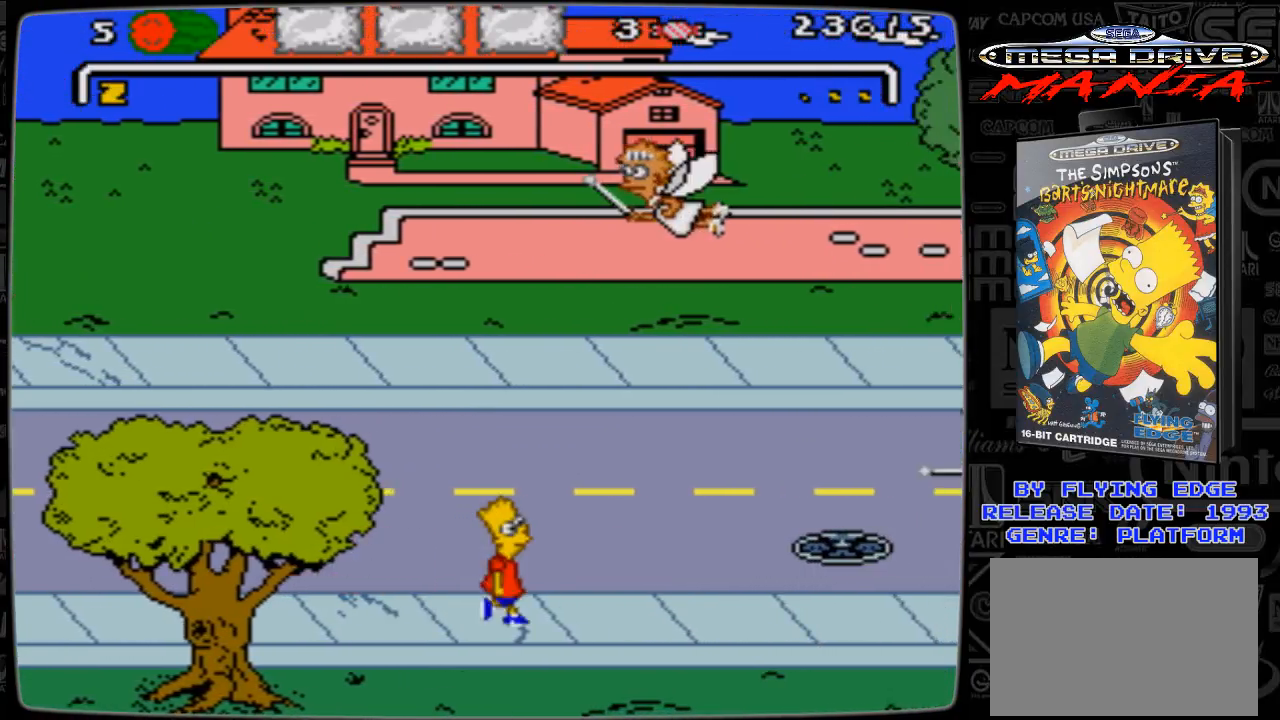
{"buttons": ["DPAD_RIGHT"], "events": []}
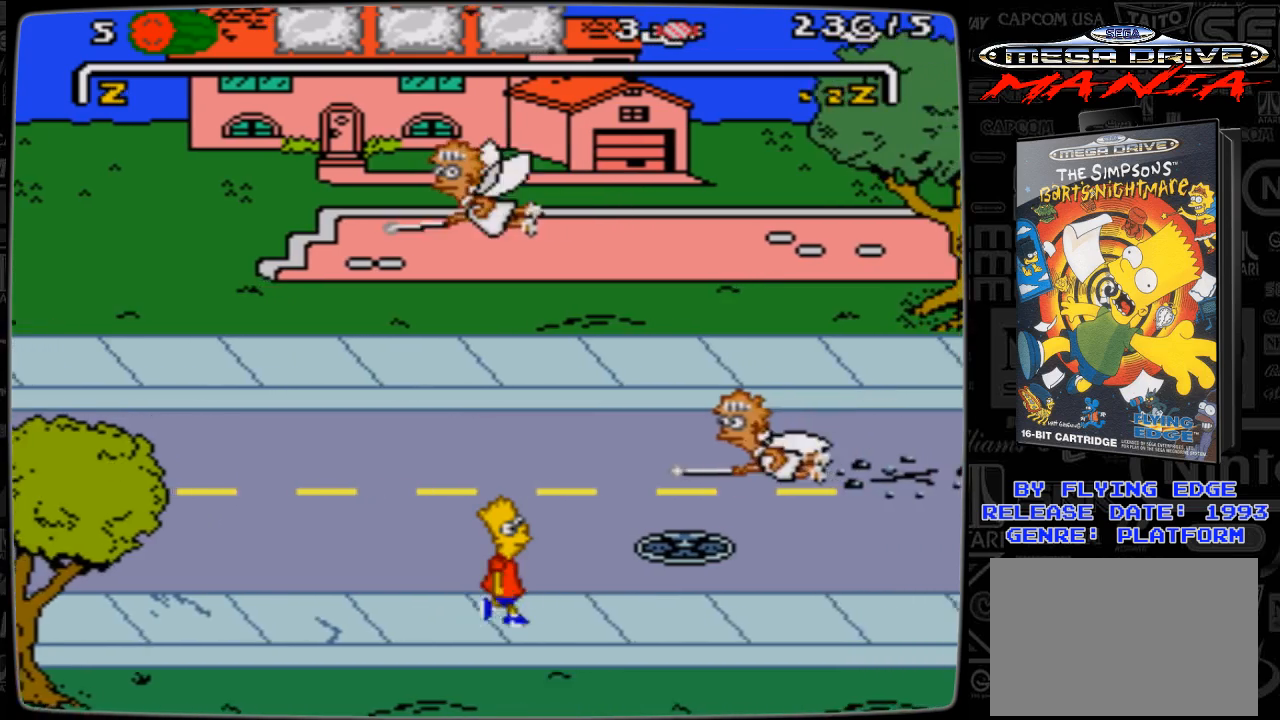
{"buttons": ["DPAD_UP", "DPAD_RIGHT"], "events": [[67, "DPAD_UP", "down"], [167, "DPAD_RIGHT", "up"], [333, "DPAD_RIGHT", "down"]]}
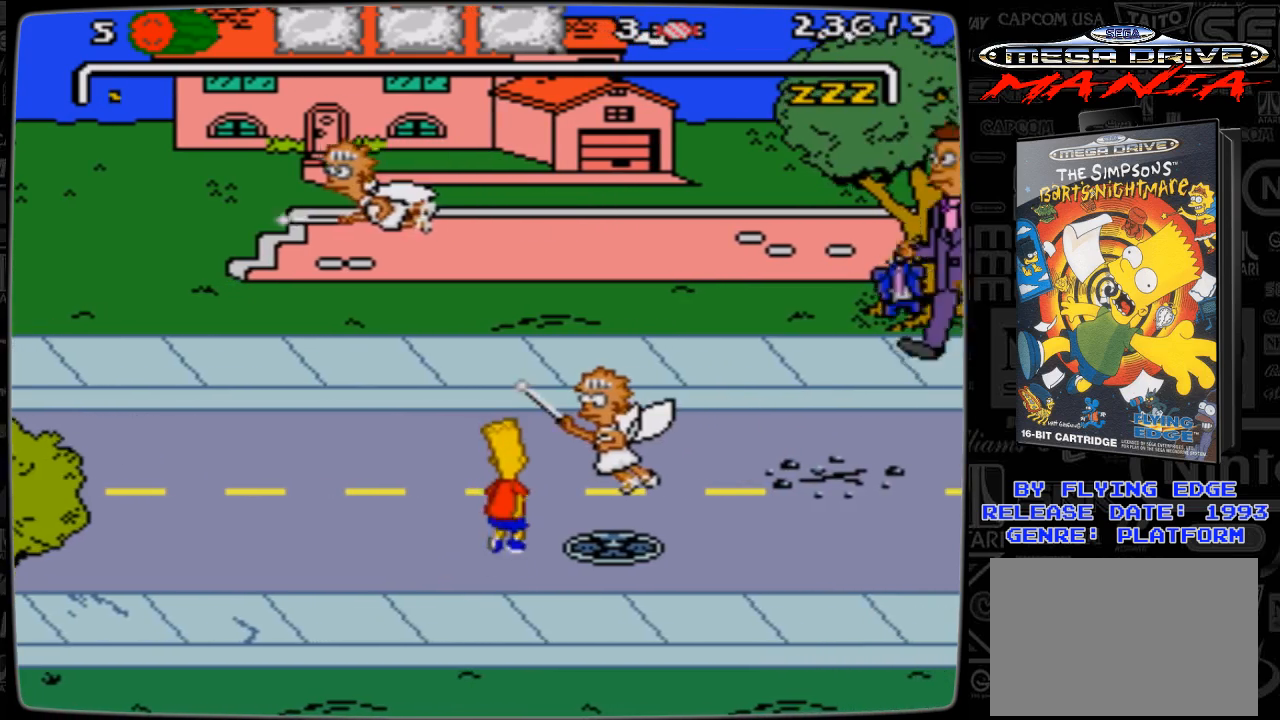
{"buttons": ["DPAD_RIGHT"], "events": [[433, "DPAD_UP", "up"]]}
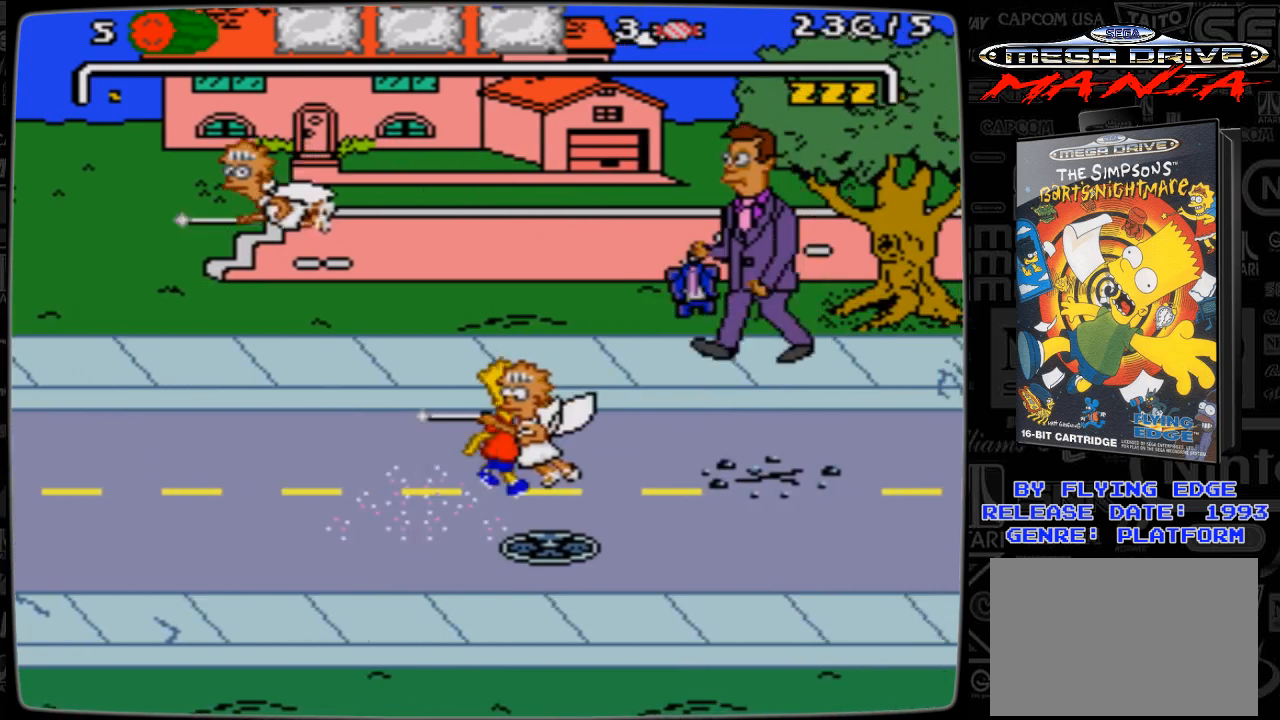
{"buttons": ["DPAD_RIGHT"], "events": []}
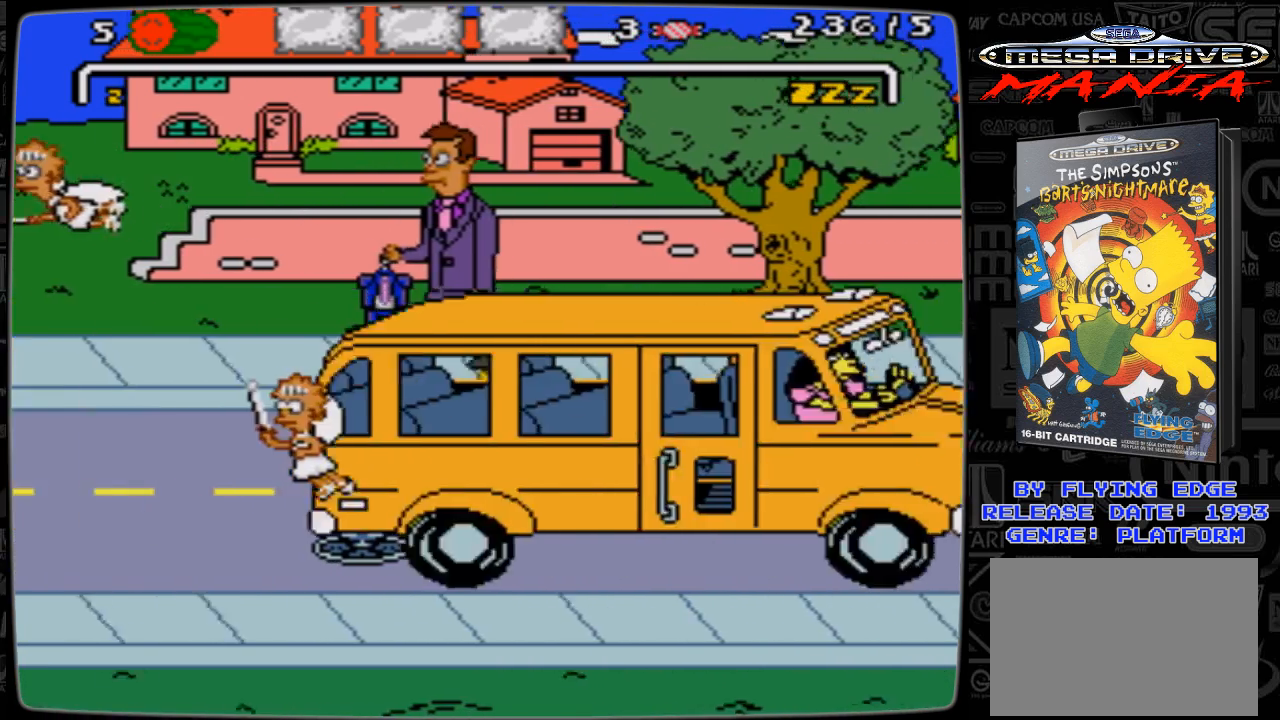
{"buttons": ["DPAD_RIGHT"], "events": []}
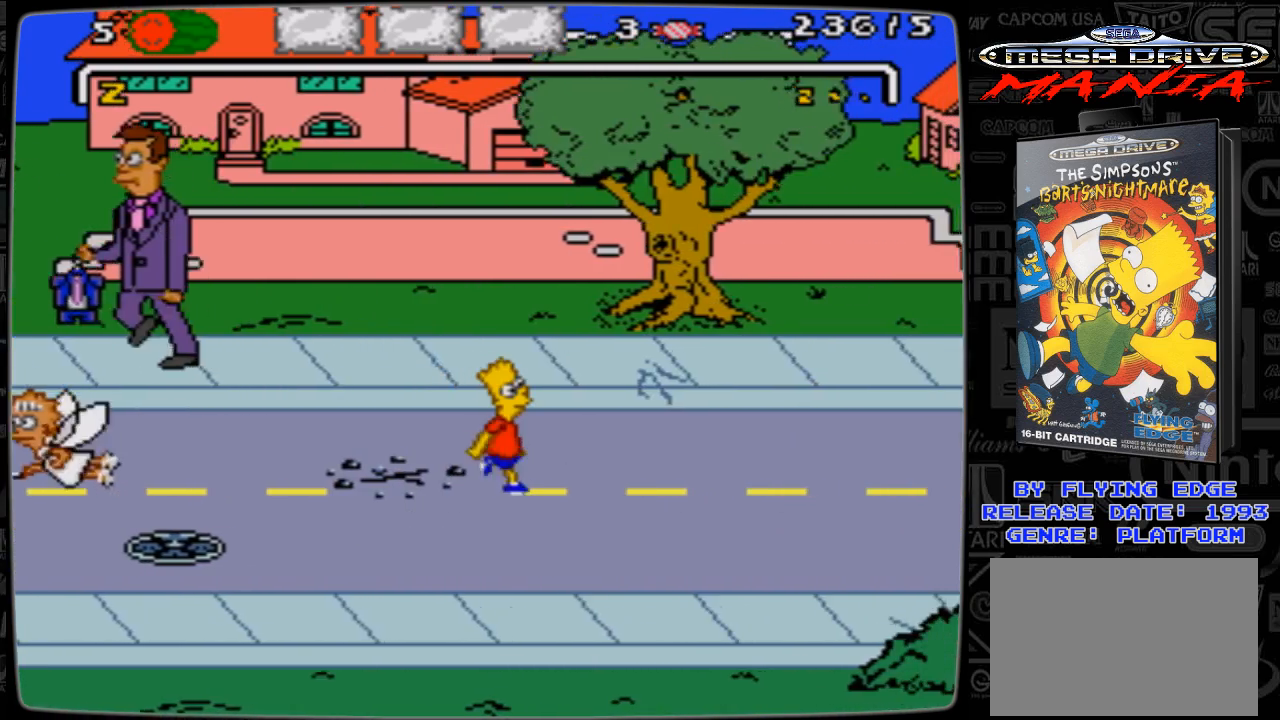
{"buttons": ["DPAD_RIGHT"], "events": []}
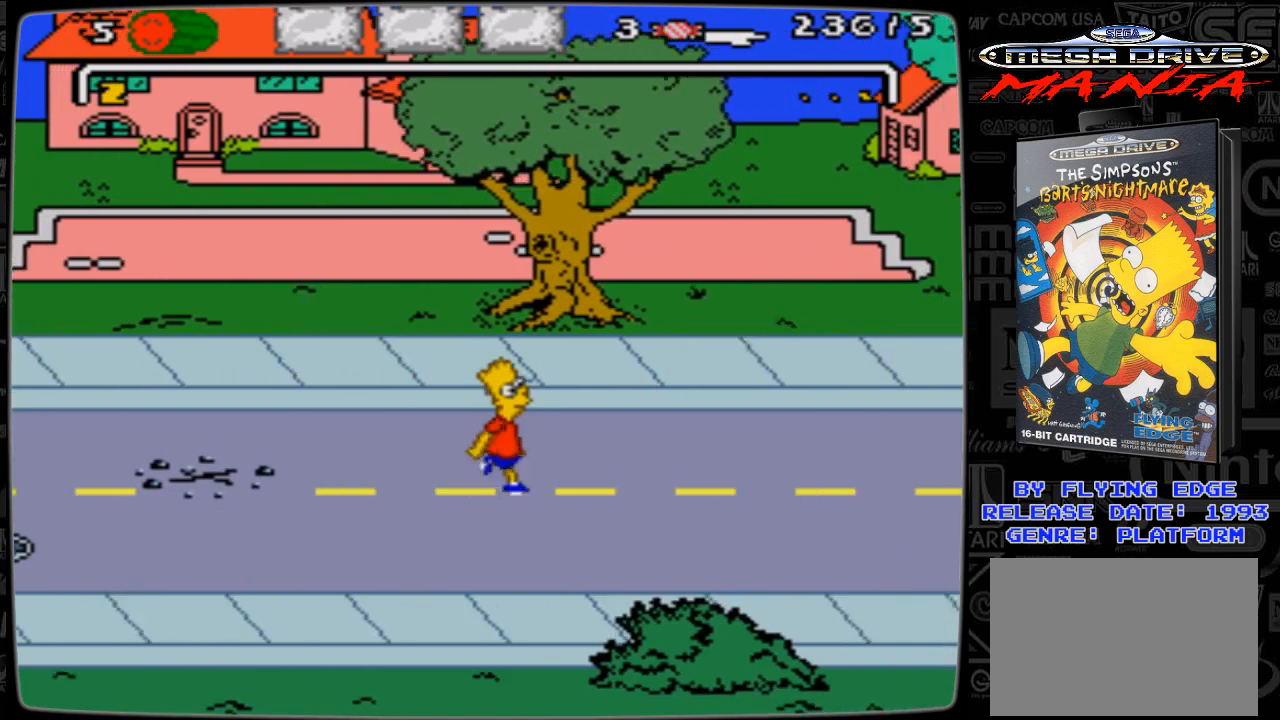
{"buttons": ["DPAD_UP", "DPAD_RIGHT"], "events": [[33, "DPAD_UP", "down"]]}
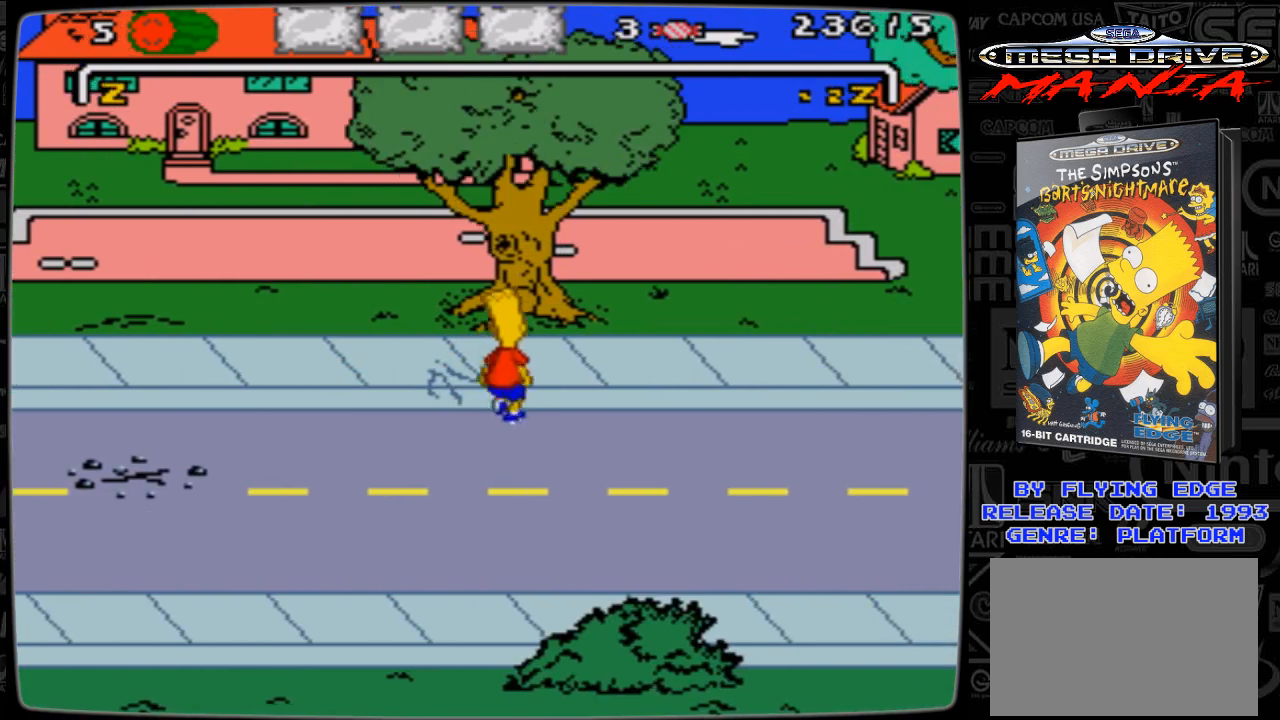
{"buttons": ["DPAD_RIGHT"], "events": [[133, "DPAD_UP", "up"]]}
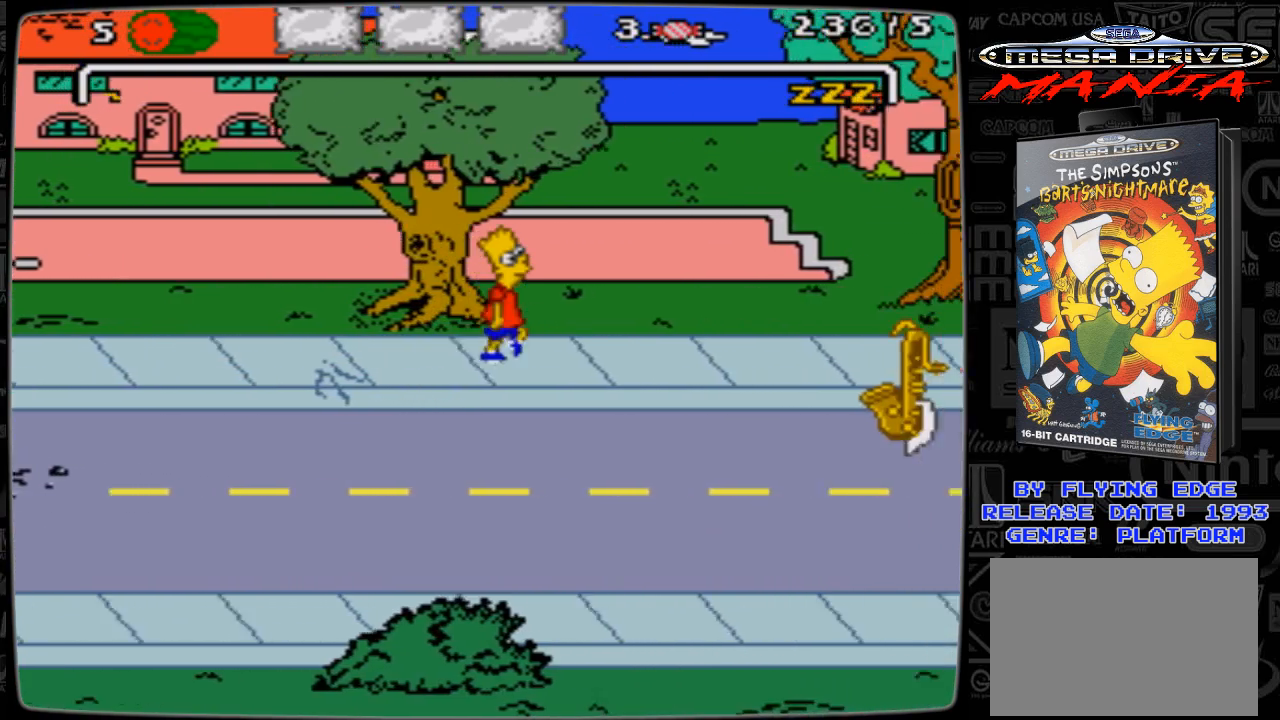
{"buttons": ["DPAD_RIGHT"], "events": []}
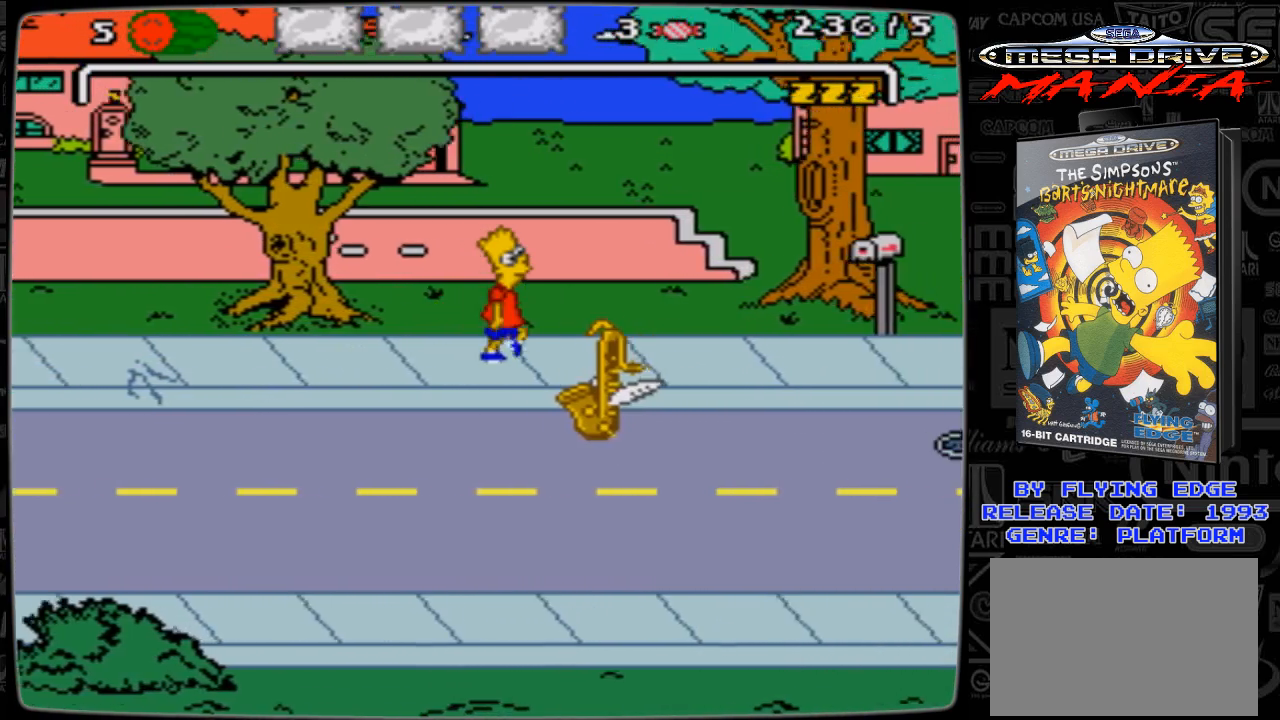
{"buttons": ["DPAD_RIGHT"], "events": []}
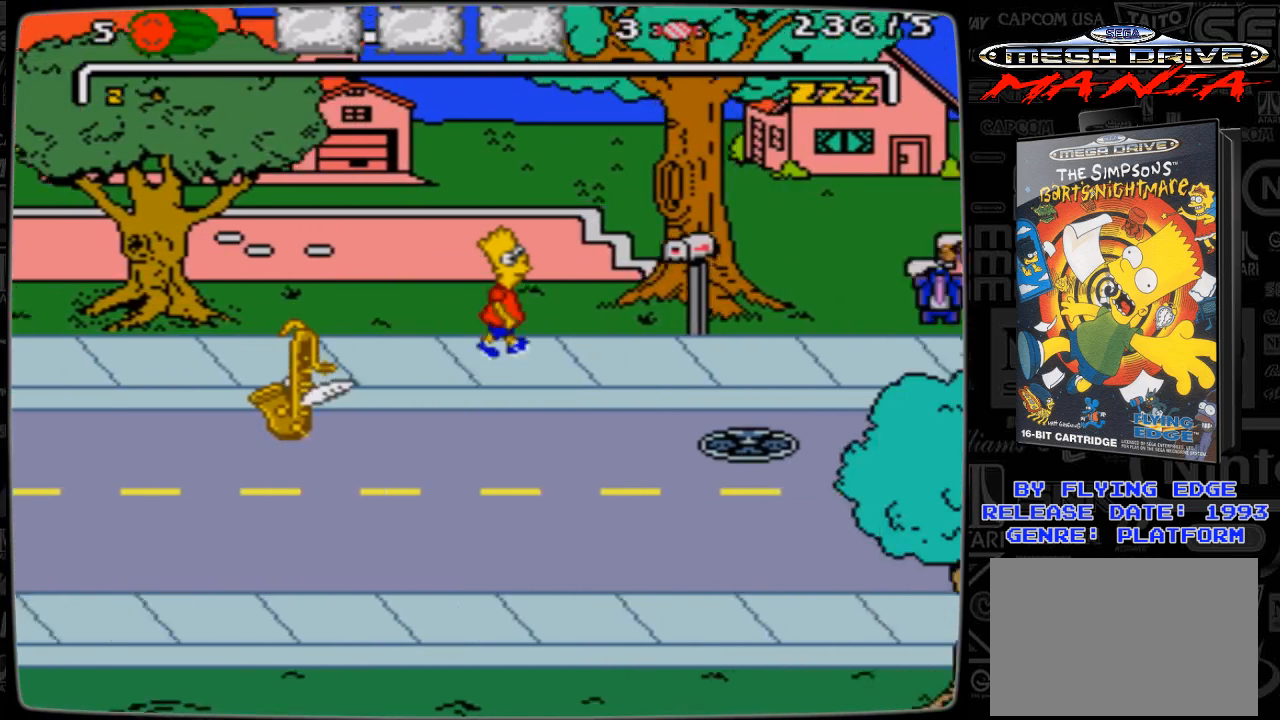
{"buttons": ["A", "DPAD_RIGHT"], "events": [[233, "A", "down"]]}
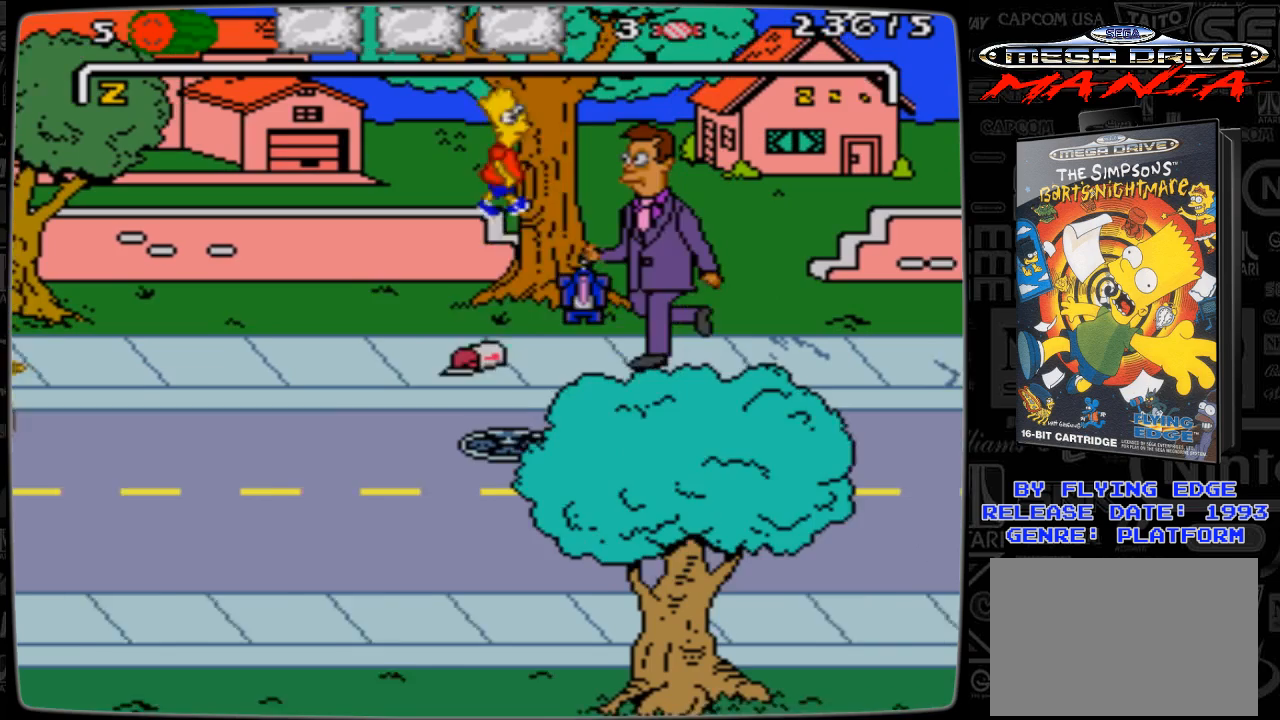
{"buttons": ["DPAD_DOWN", "DPAD_LEFT"], "events": [[33, "A", "up"], [33, "DPAD_DOWN", "down"], [67, "DPAD_RIGHT", "up"], [133, "DPAD_LEFT", "down"]]}
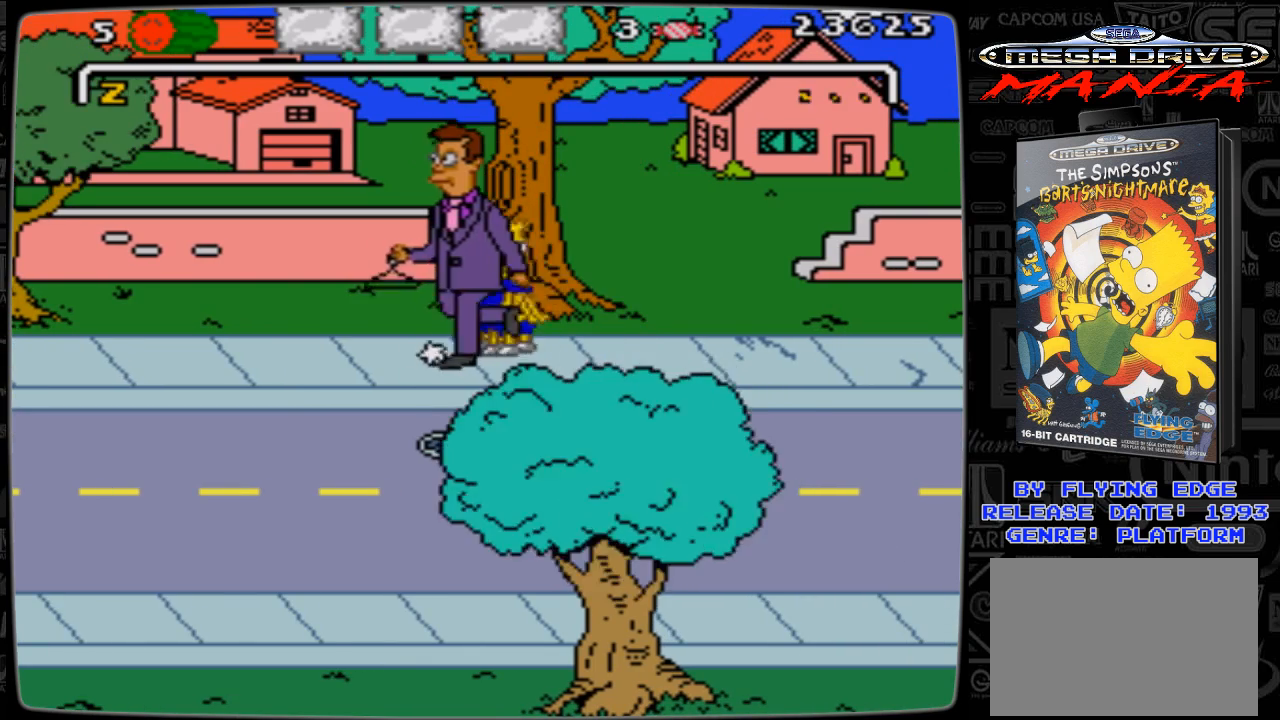
{"buttons": [], "events": [[33, "DPAD_DOWN", "up"], [133, "DPAD_LEFT", "up"]]}
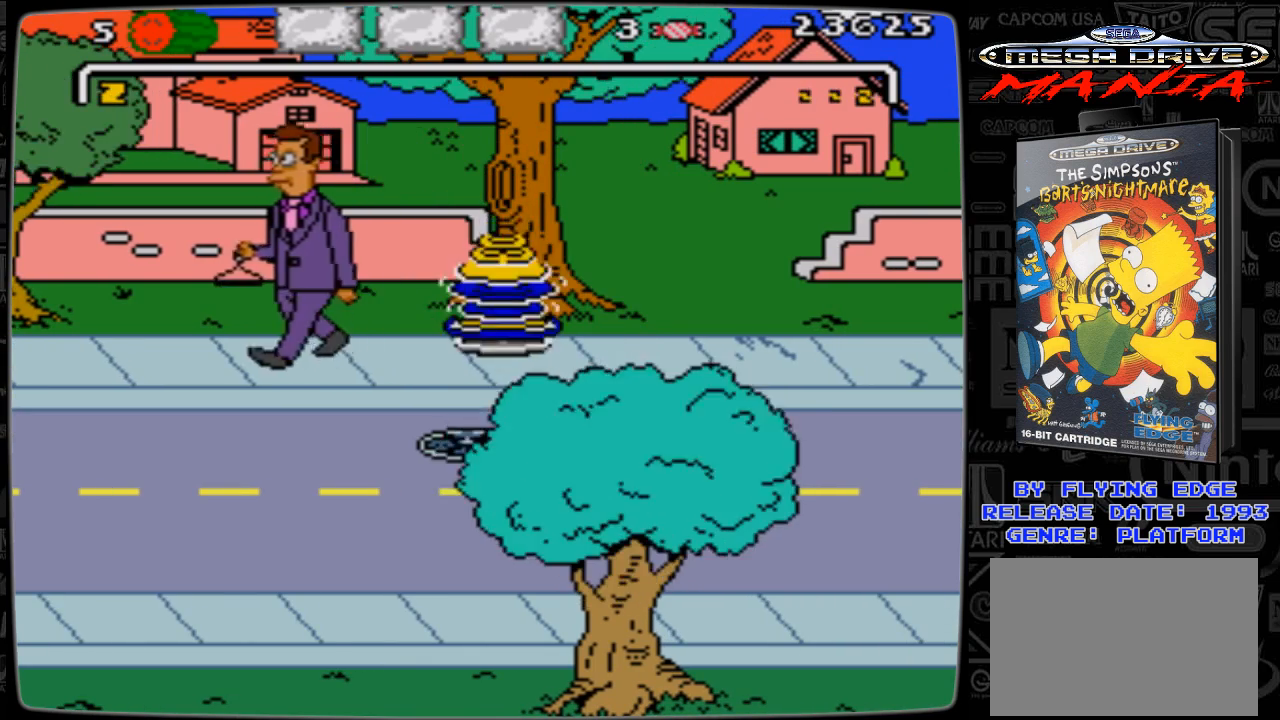
{"buttons": [], "events": []}
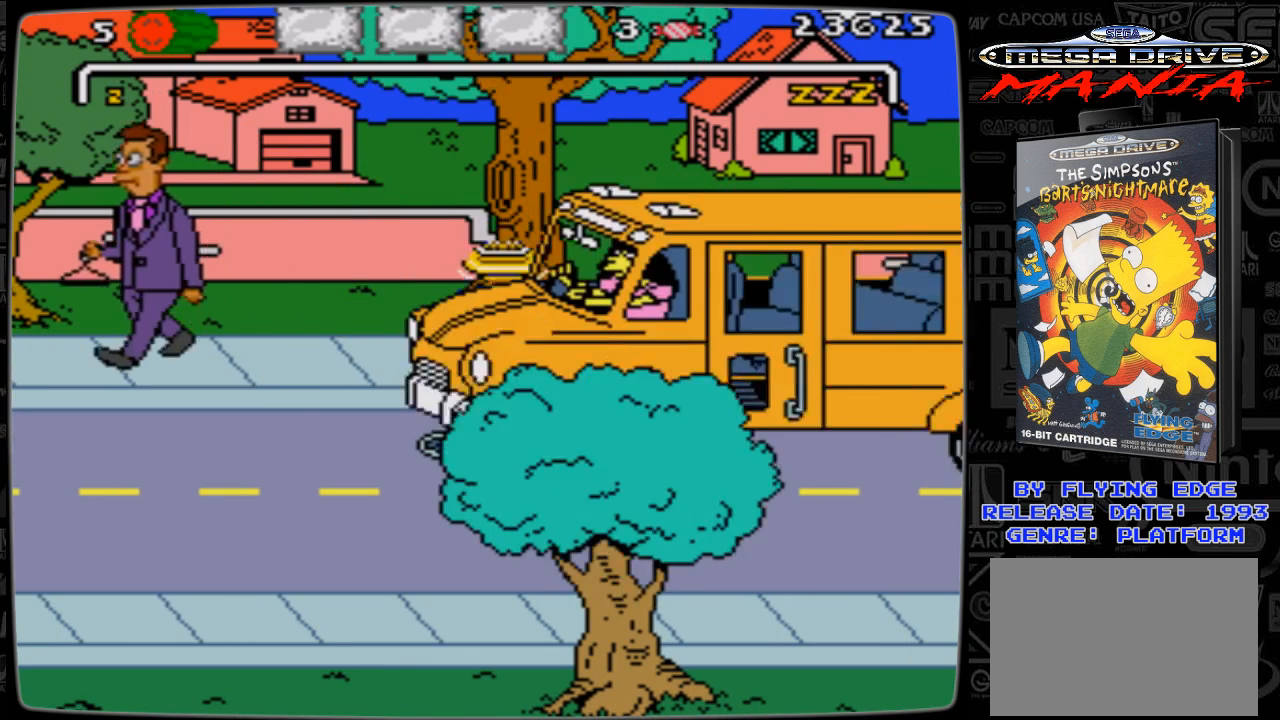
{"buttons": ["DPAD_RIGHT"], "events": [[233, "DPAD_RIGHT", "down"]]}
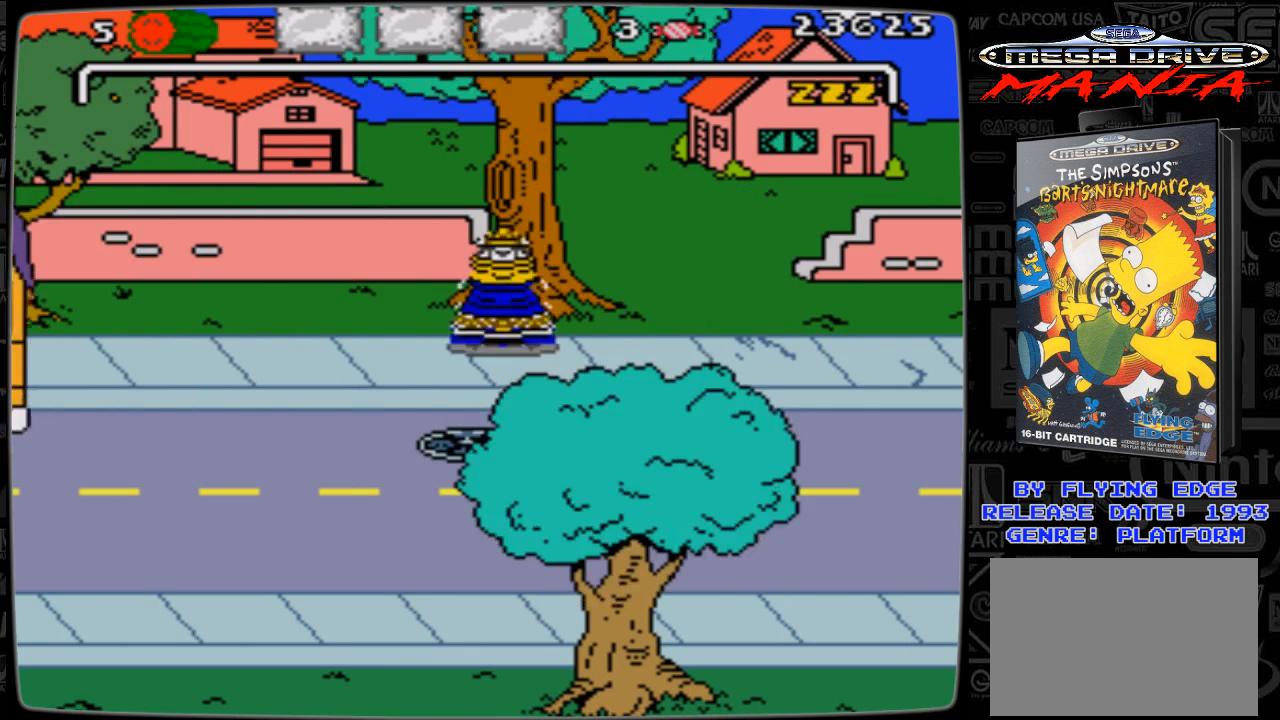
{"buttons": ["DPAD_RIGHT"], "events": []}
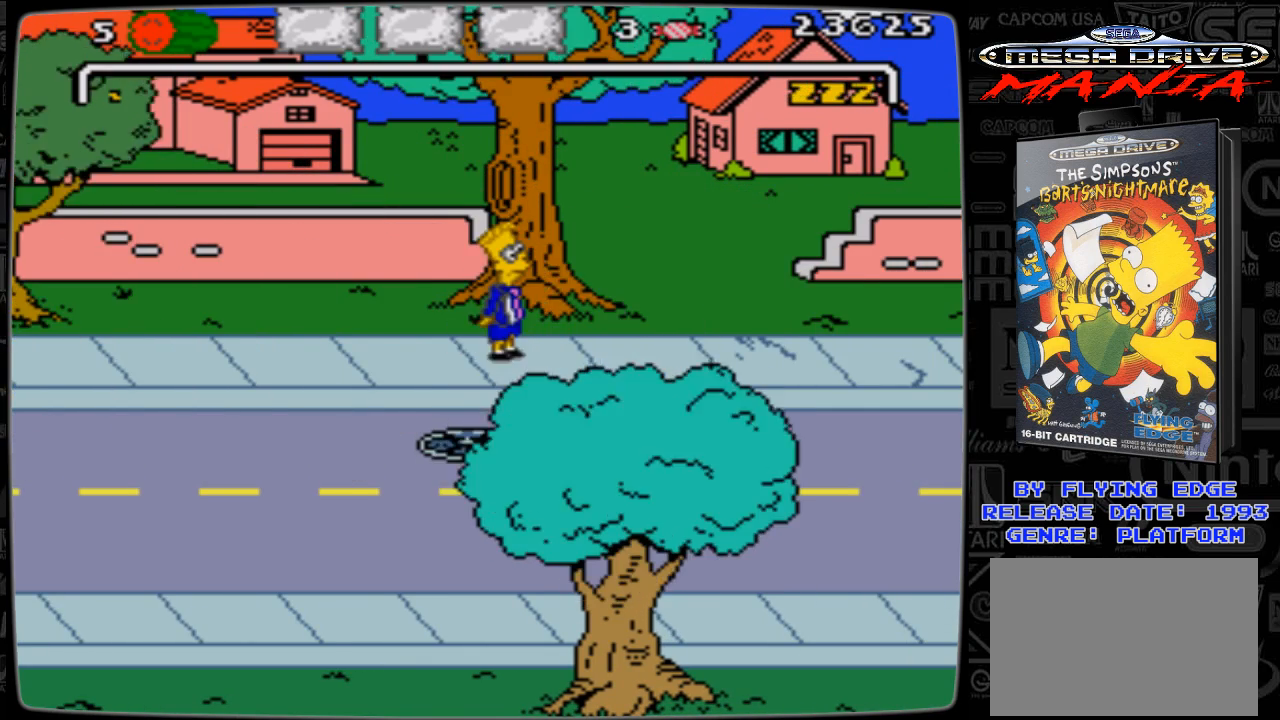
{"buttons": ["DPAD_RIGHT"], "events": []}
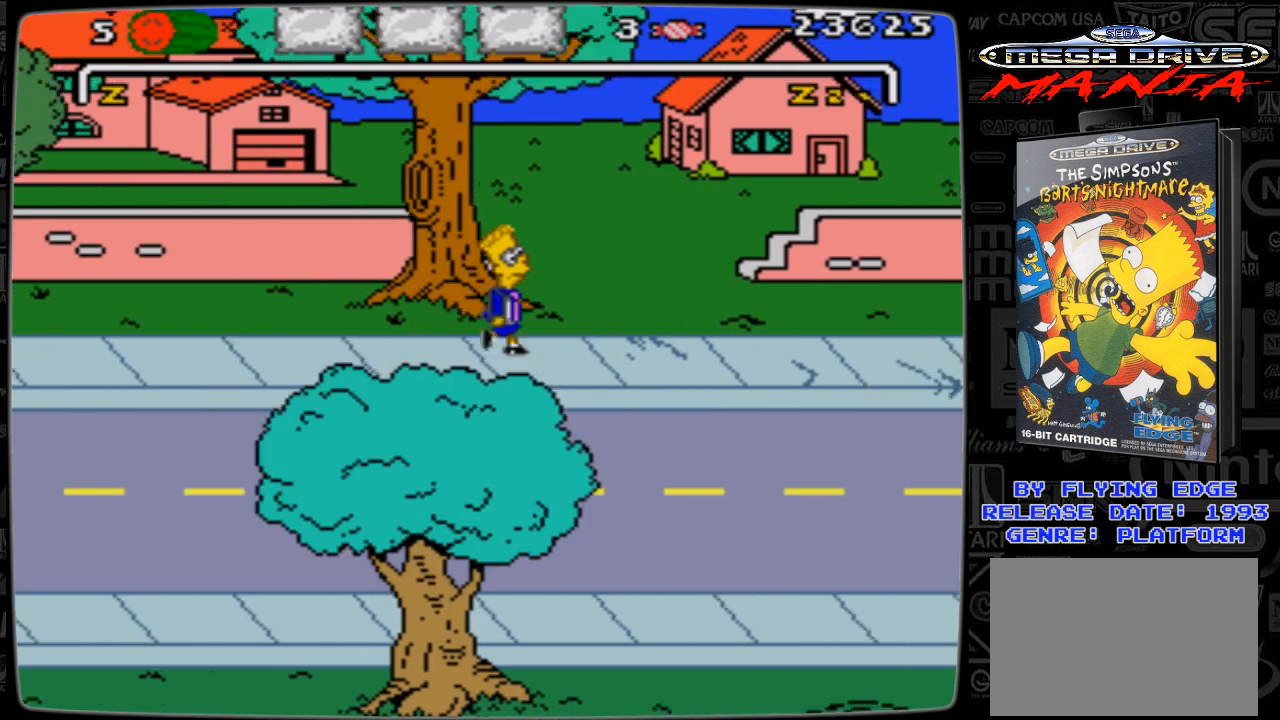
{"buttons": ["DPAD_RIGHT"], "events": []}
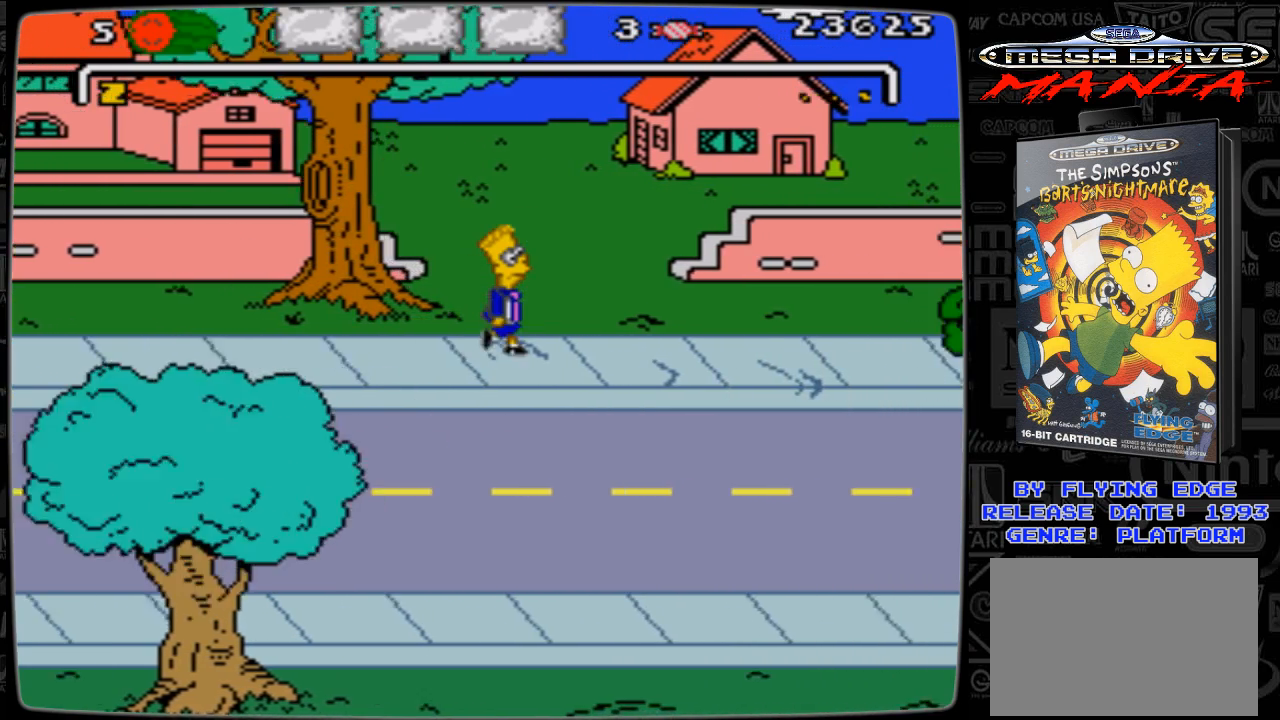
{"buttons": ["DPAD_DOWN", "DPAD_RIGHT"], "events": [[500, "DPAD_DOWN", "down"]]}
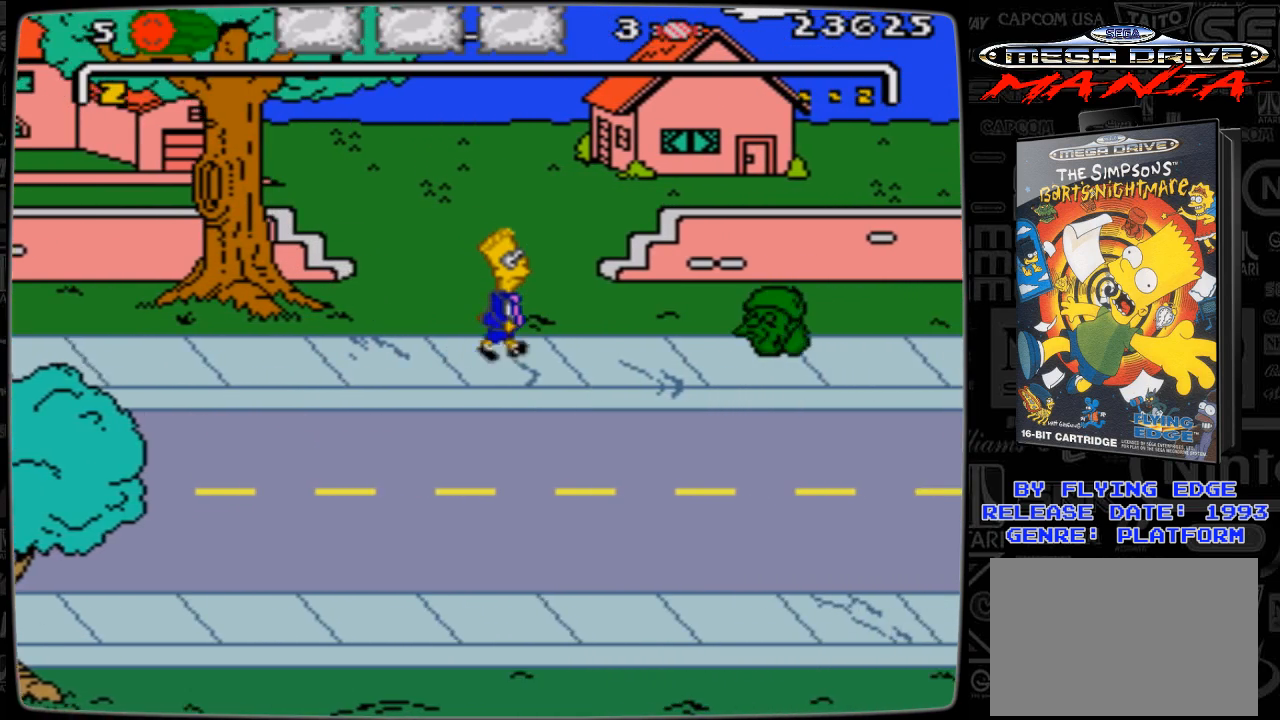
{"buttons": ["DPAD_DOWN", "DPAD_RIGHT"], "events": []}
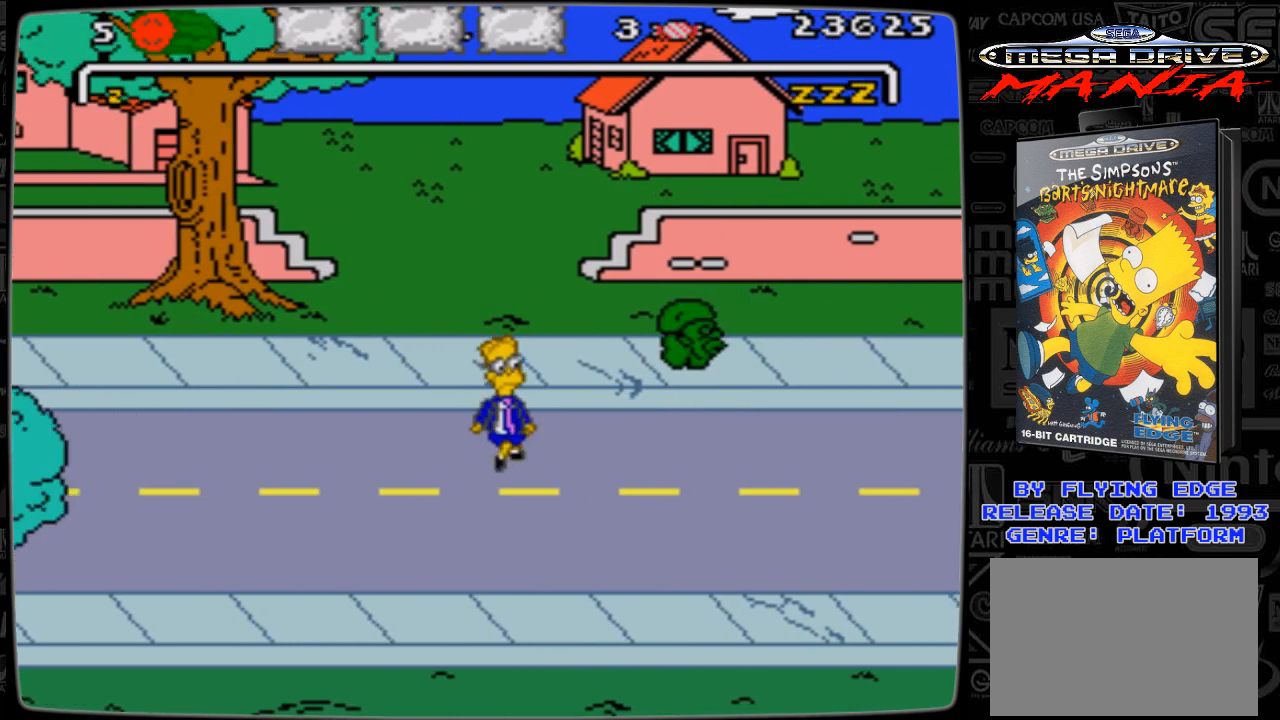
{"buttons": ["DPAD_RIGHT"], "events": [[200, "DPAD_DOWN", "up"]]}
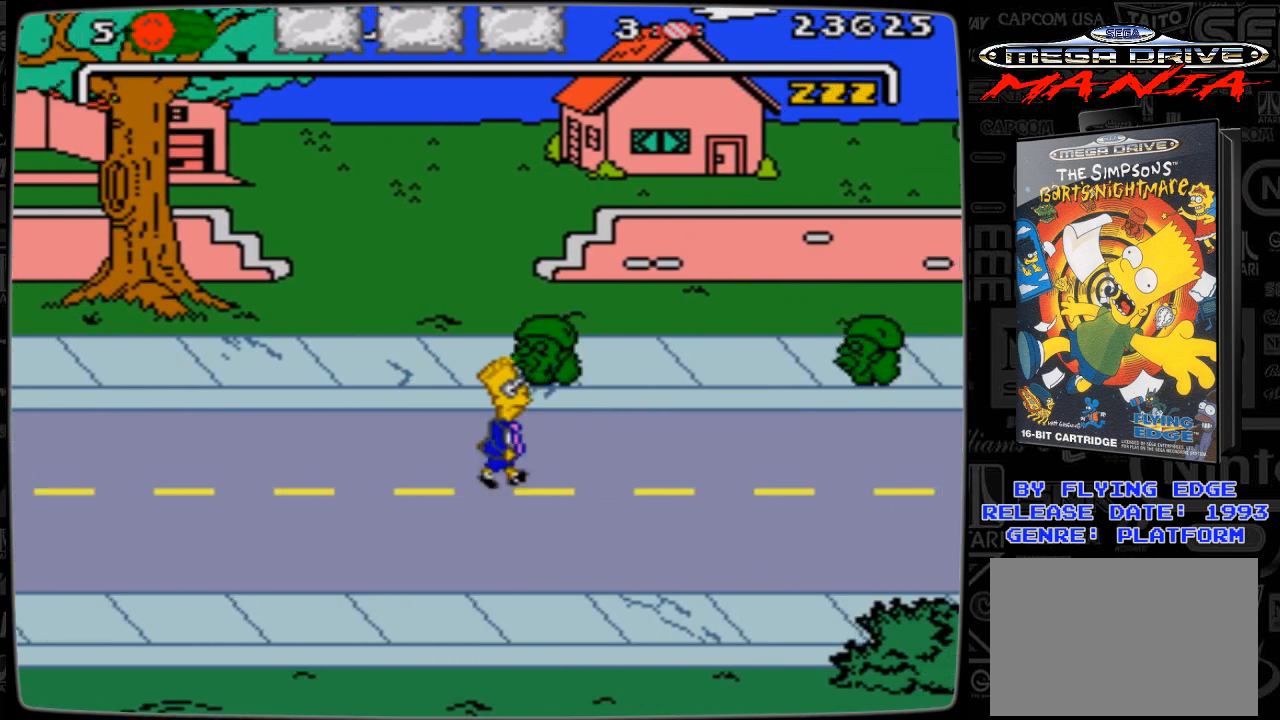
{"buttons": ["DPAD_UP", "DPAD_RIGHT"], "events": [[500, "DPAD_UP", "down"]]}
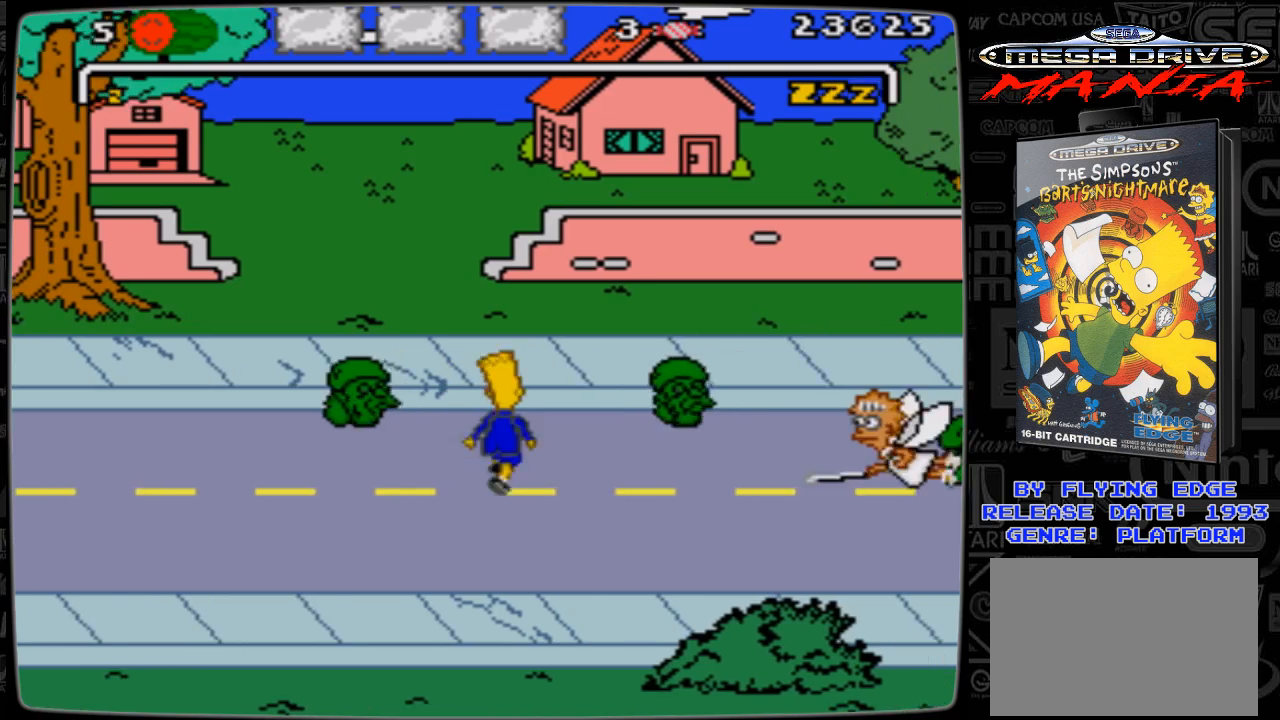
{"buttons": ["DPAD_UP", "DPAD_RIGHT"], "events": [[33, "DPAD_RIGHT", "up"], [100, "DPAD_LEFT", "down"], [400, "DPAD_LEFT", "up"], [433, "DPAD_RIGHT", "down"]]}
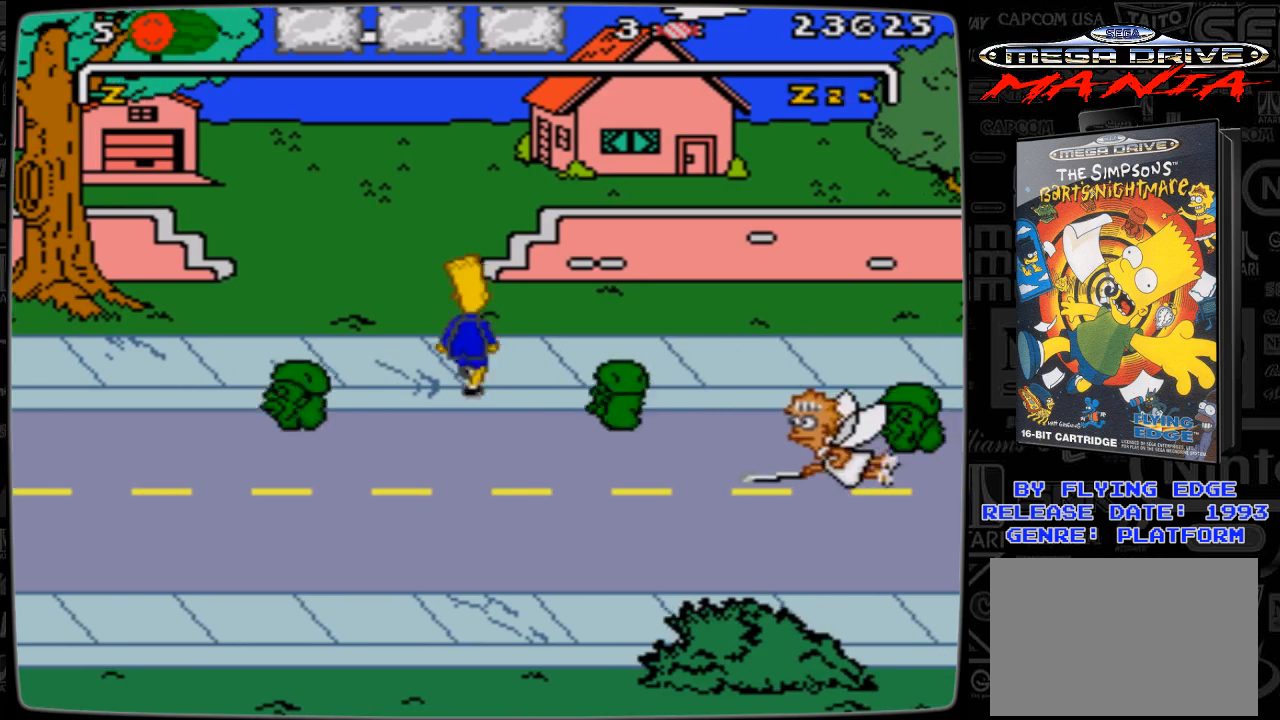
{"buttons": ["DPAD_RIGHT"], "events": [[433, "DPAD_UP", "up"]]}
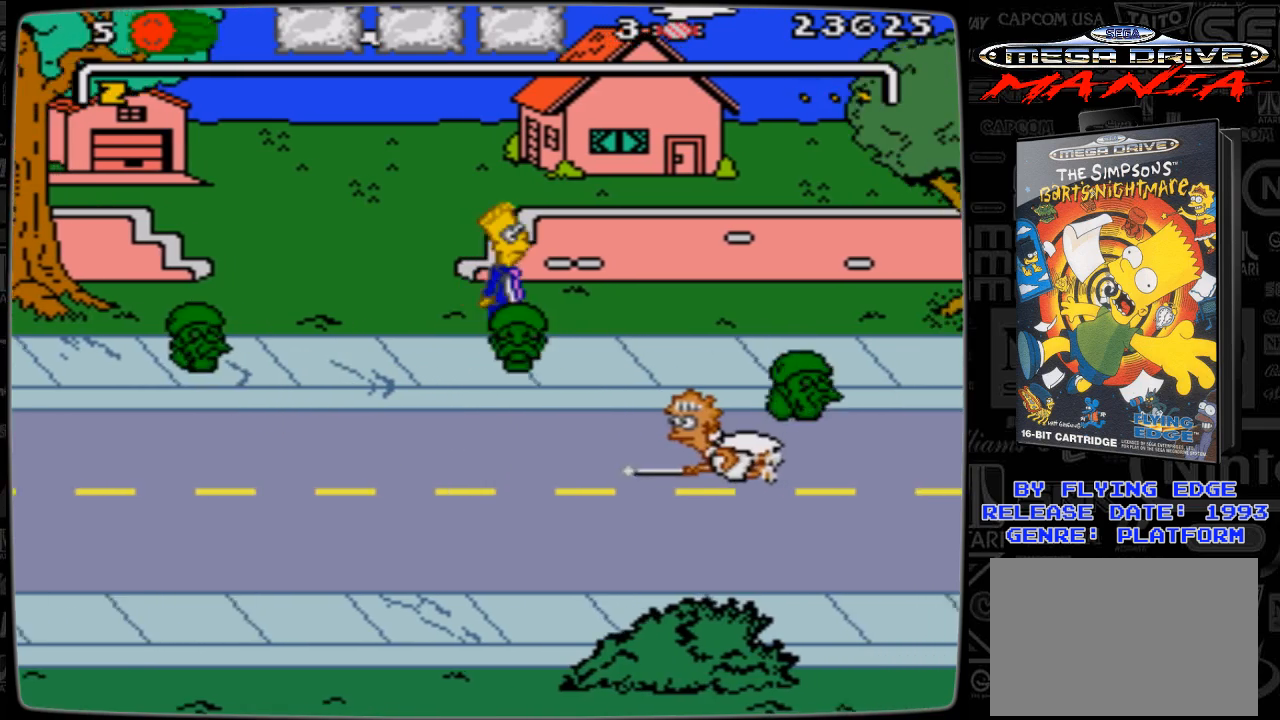
{"buttons": ["DPAD_RIGHT"], "events": [[33, "A", "down"], [233, "A", "up"]]}
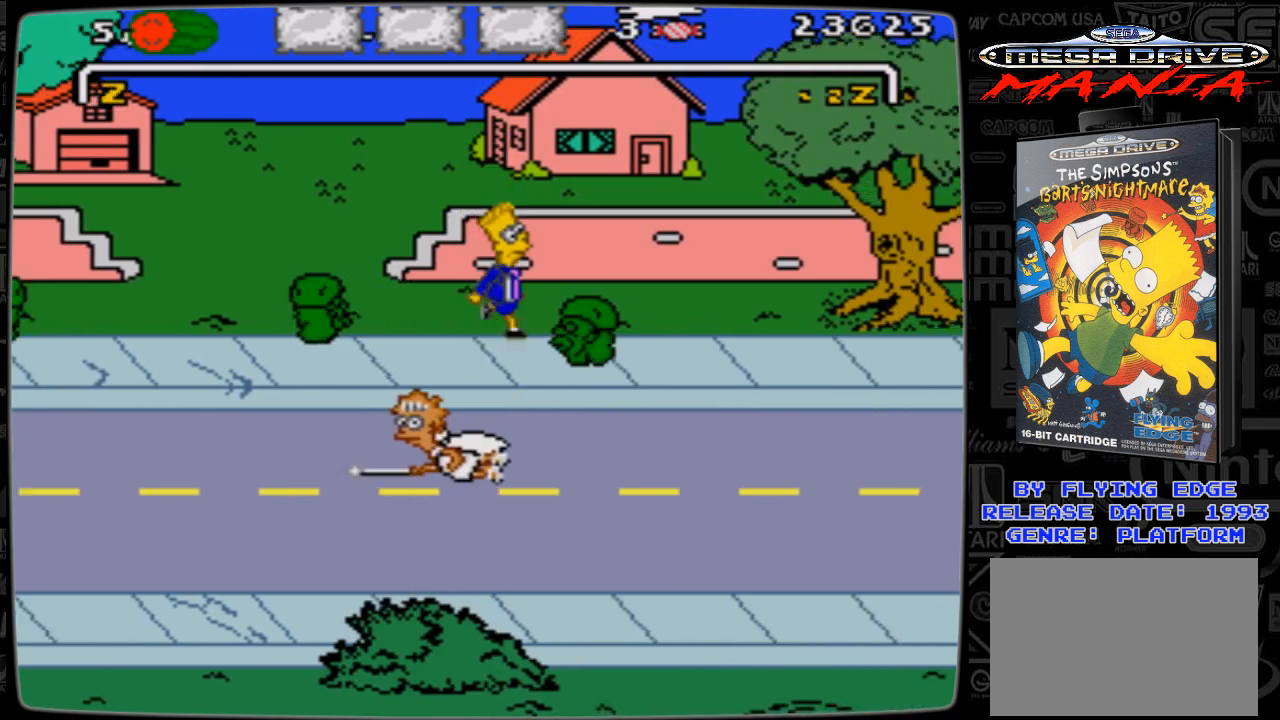
{"buttons": ["DPAD_RIGHT"], "events": [[33, "A", "down"], [400, "A", "up"]]}
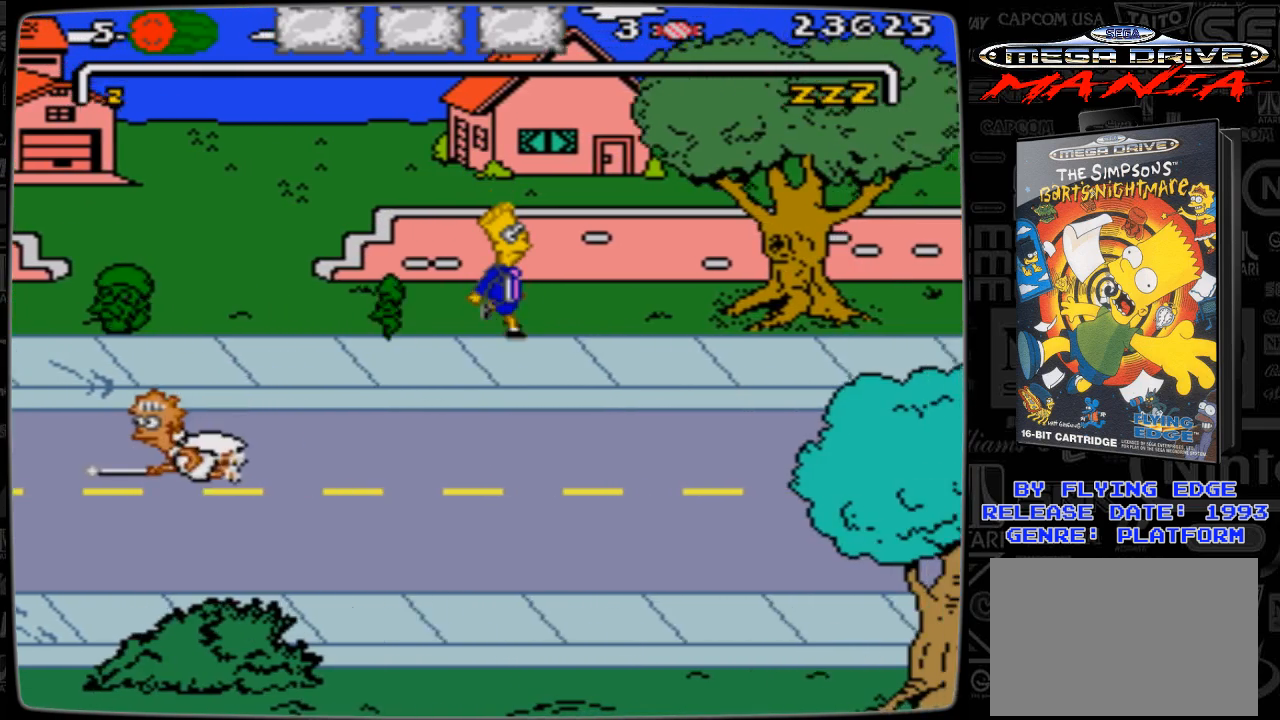
{"buttons": ["DPAD_RIGHT"], "events": []}